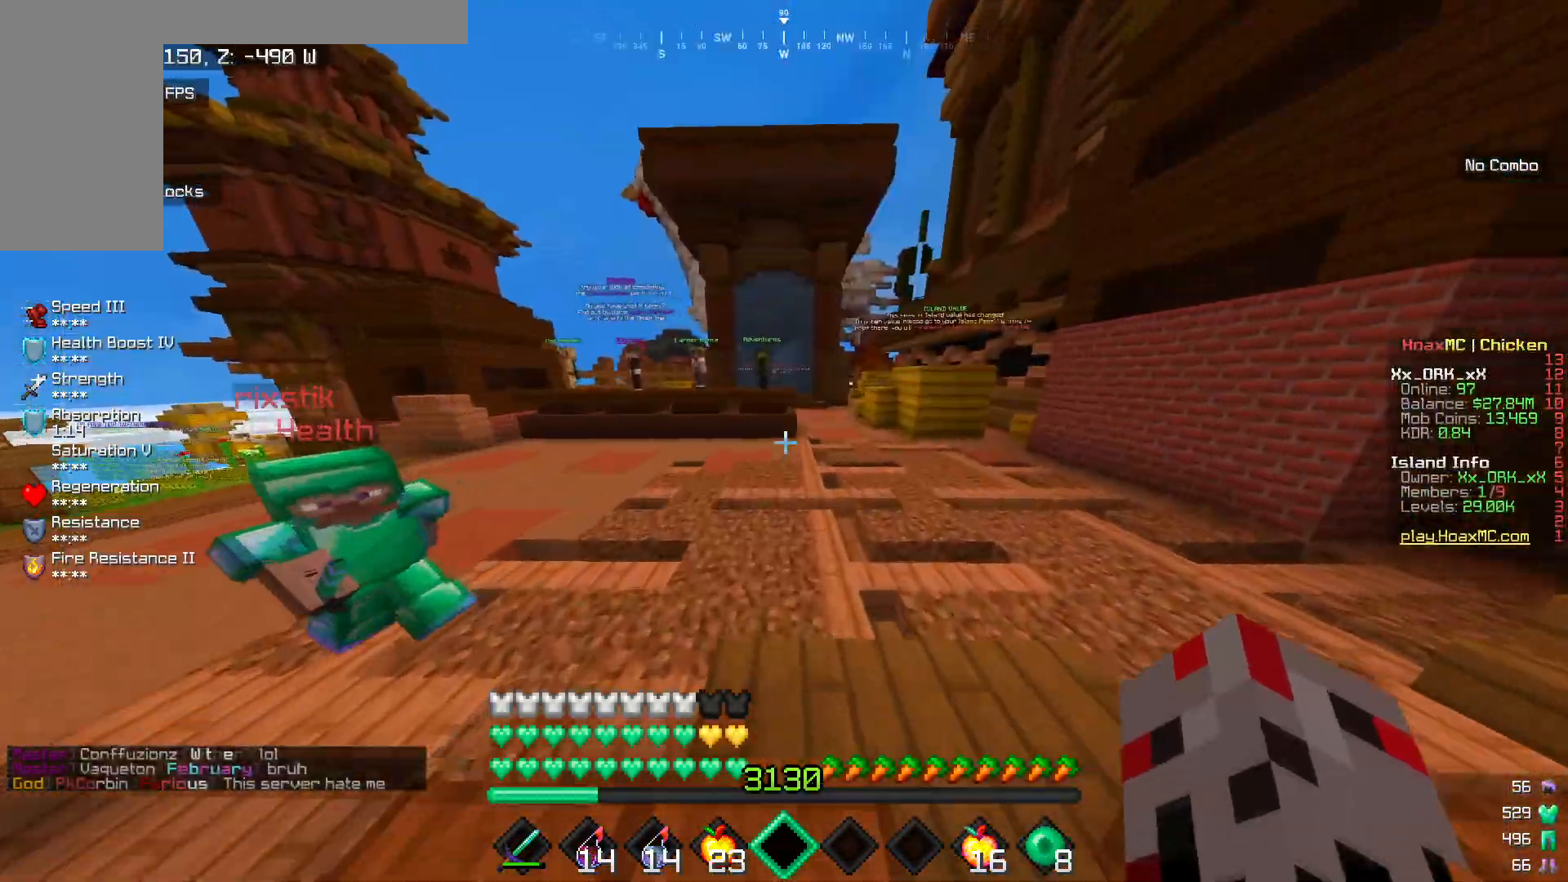
Gameplay with keyboard and mouse; each line is a JSON object with the keys and mouse buttons held at the frame after it. "events" lists presses ("down") and releases ("up") of "a", "d", "s", "w", "mouse_left" and "mouse_right" between this image and that frame as [ms after this image, input, new state], when the widget could be followed in between. "mouse_left", "mouse_right" = the "left", "right" buttons of the "mouse" list. No other keys are recorded. Fast repeated clicks can show as one long hold. Mouse movement is not recorded.
{"keys": ["w"], "mouse": [], "events": []}
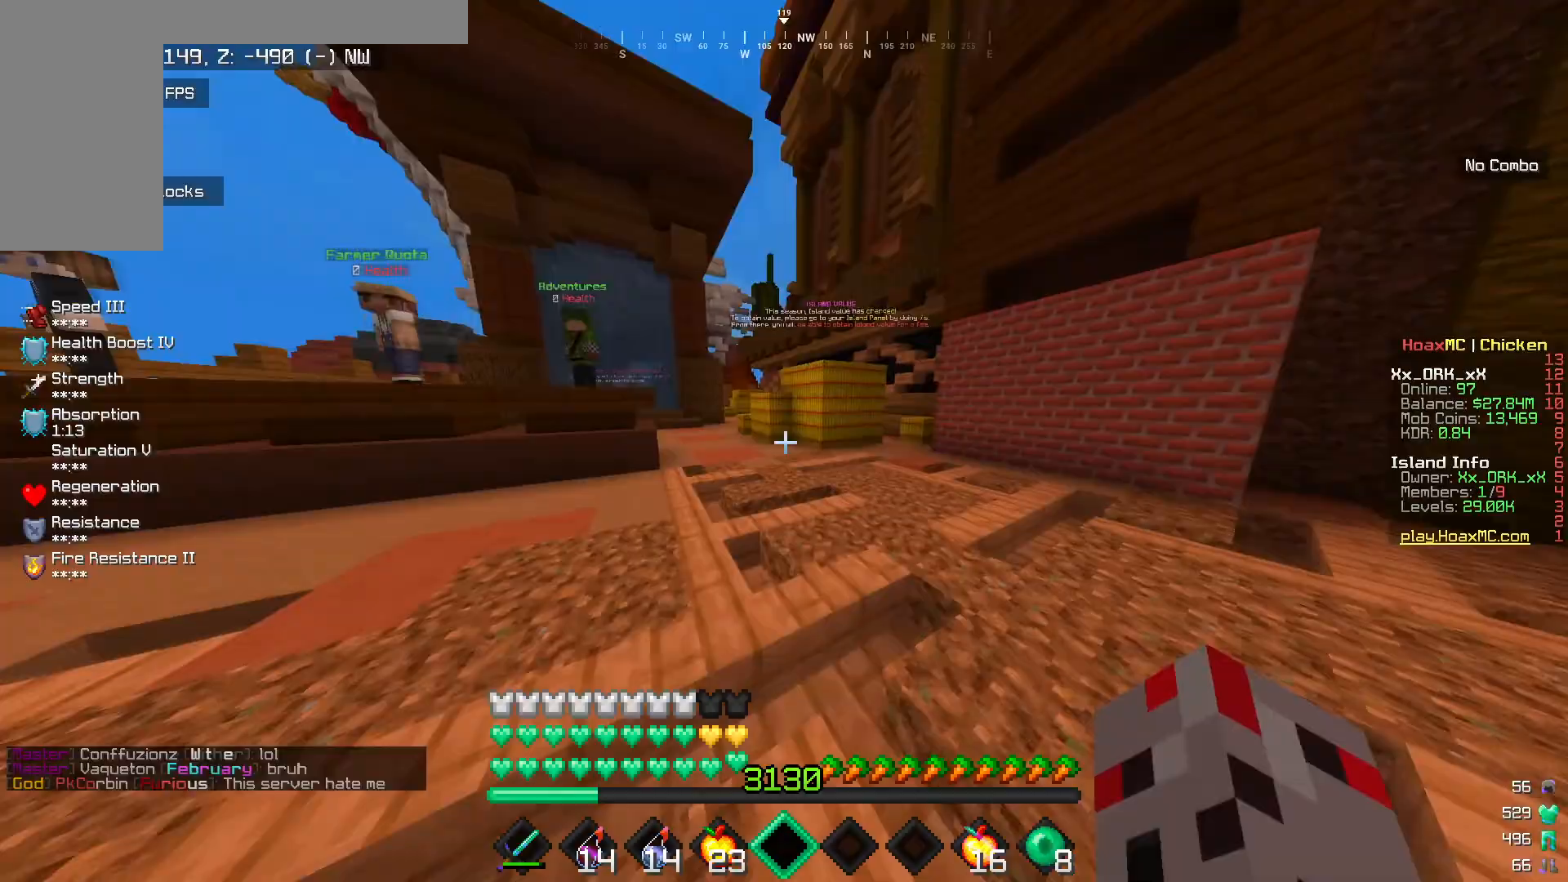
{"keys": ["w"], "mouse": [], "events": []}
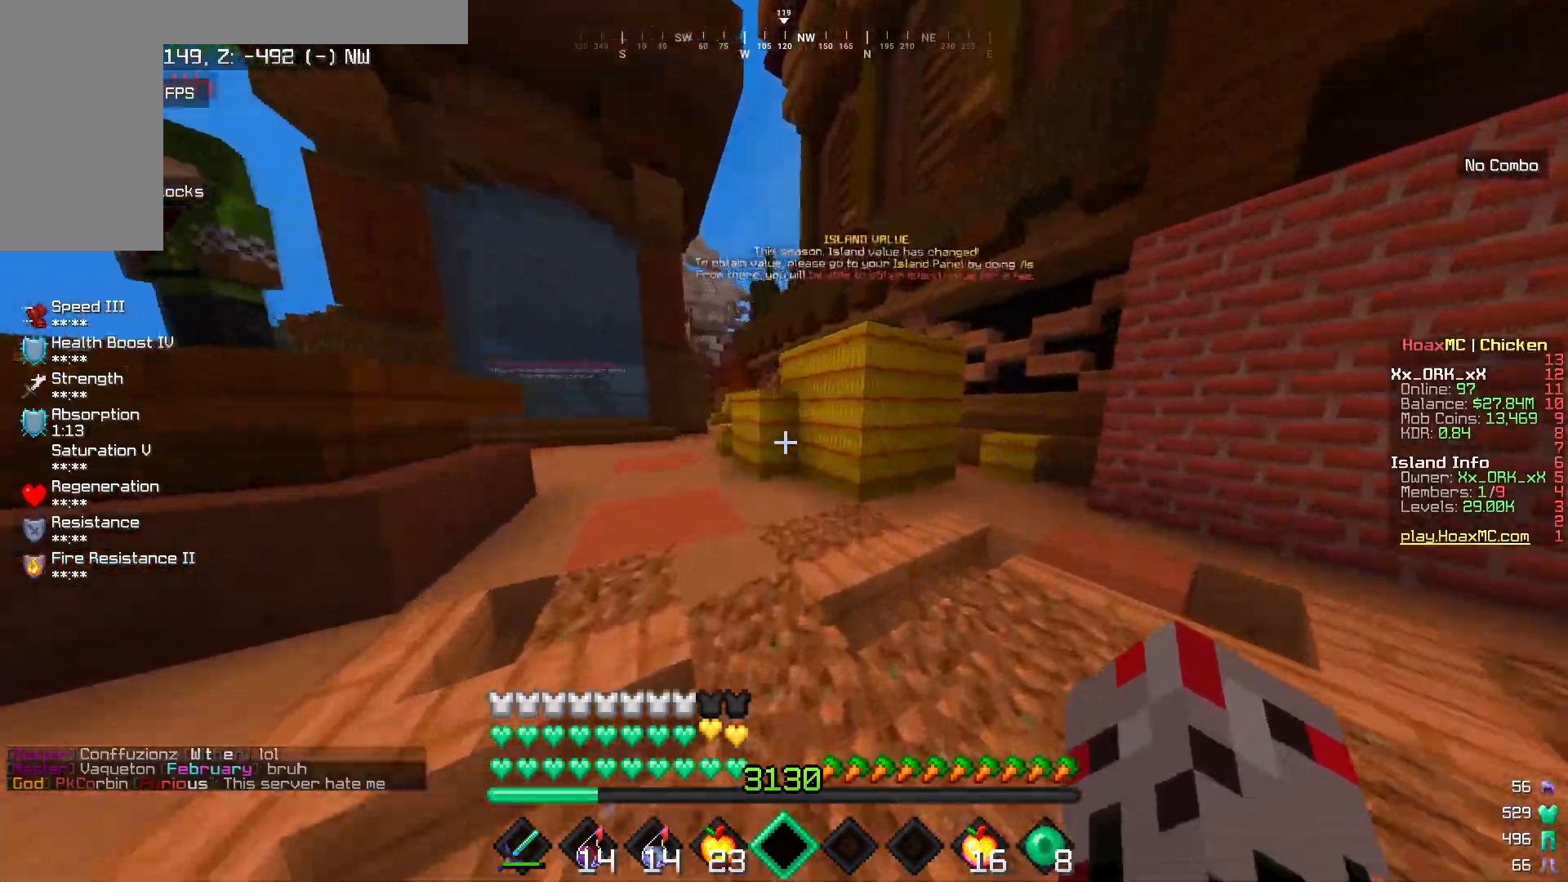
{"keys": ["a", "w"], "mouse": [], "events": [[167, "a", "down"]]}
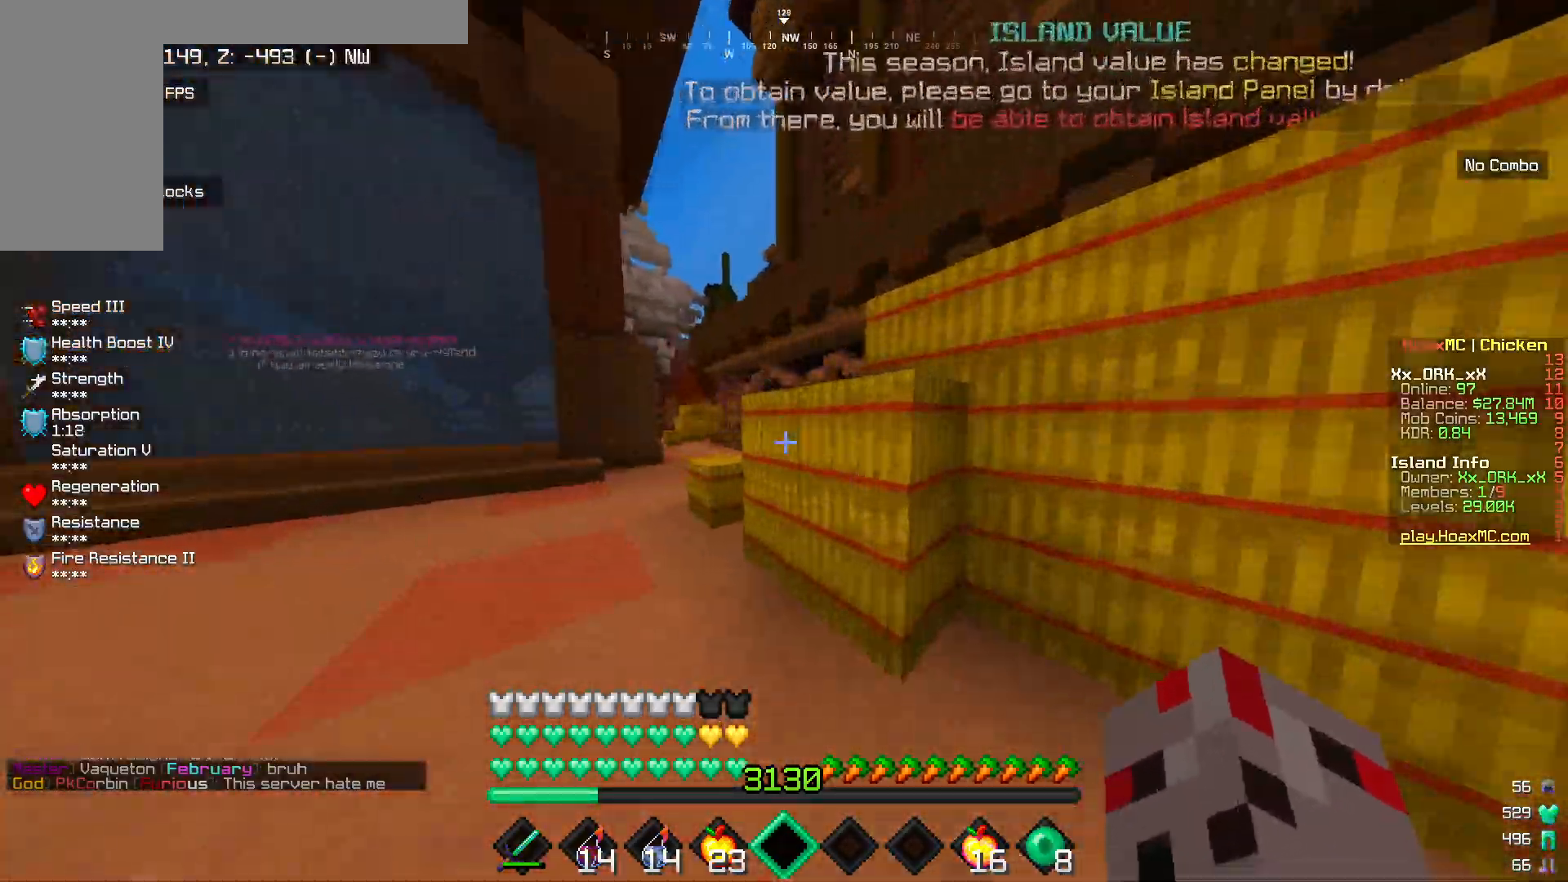
{"keys": ["w"], "mouse": [], "events": [[333, "a", "up"]]}
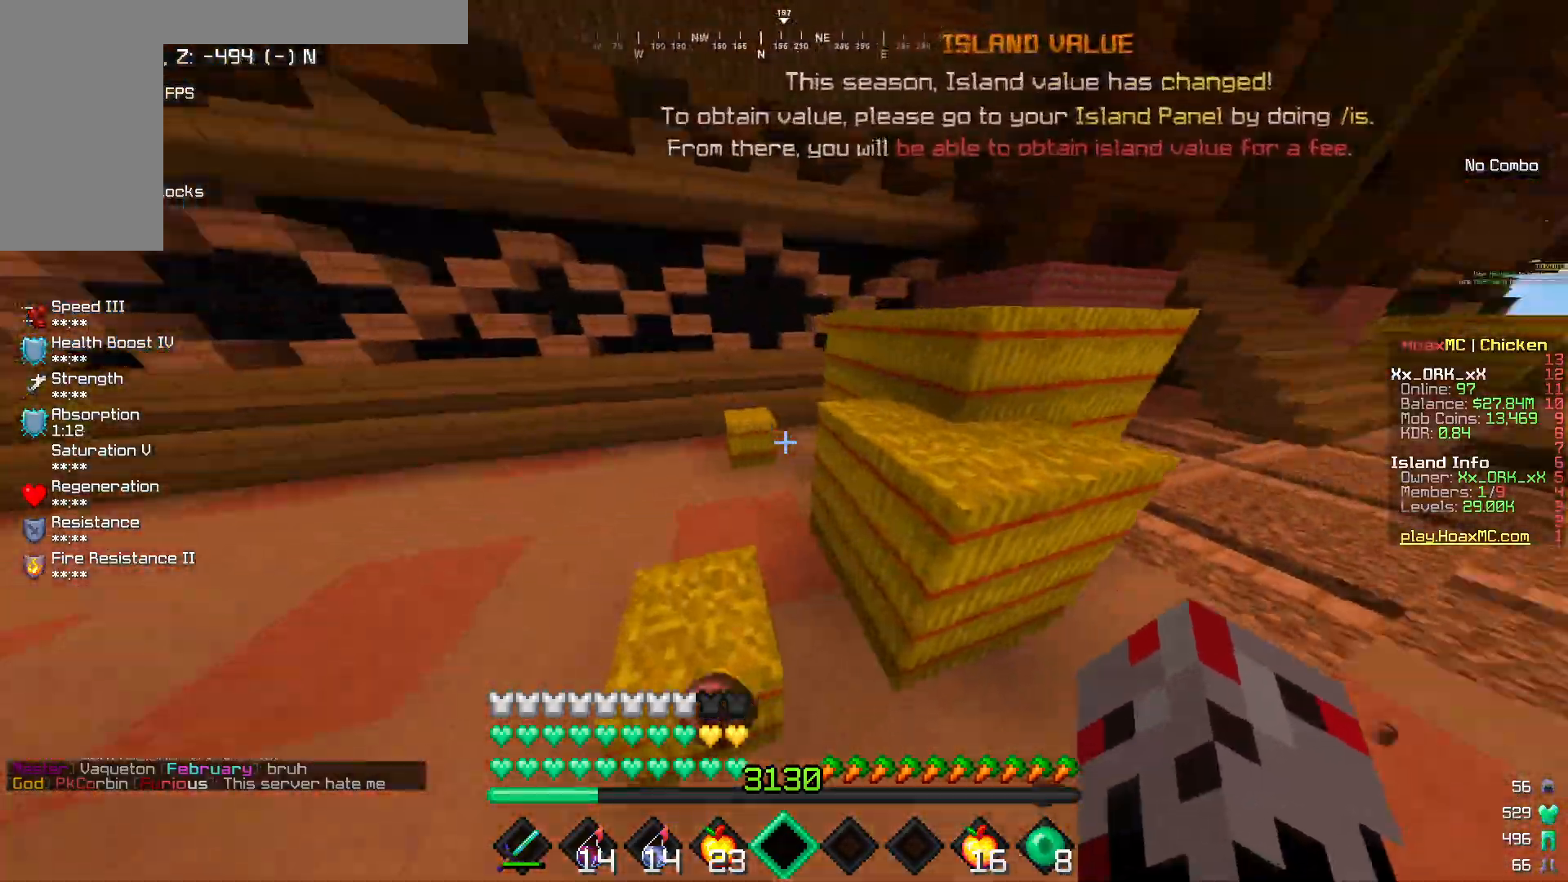
{"keys": ["d", "w"], "mouse": [], "events": [[350, "d", "down"]]}
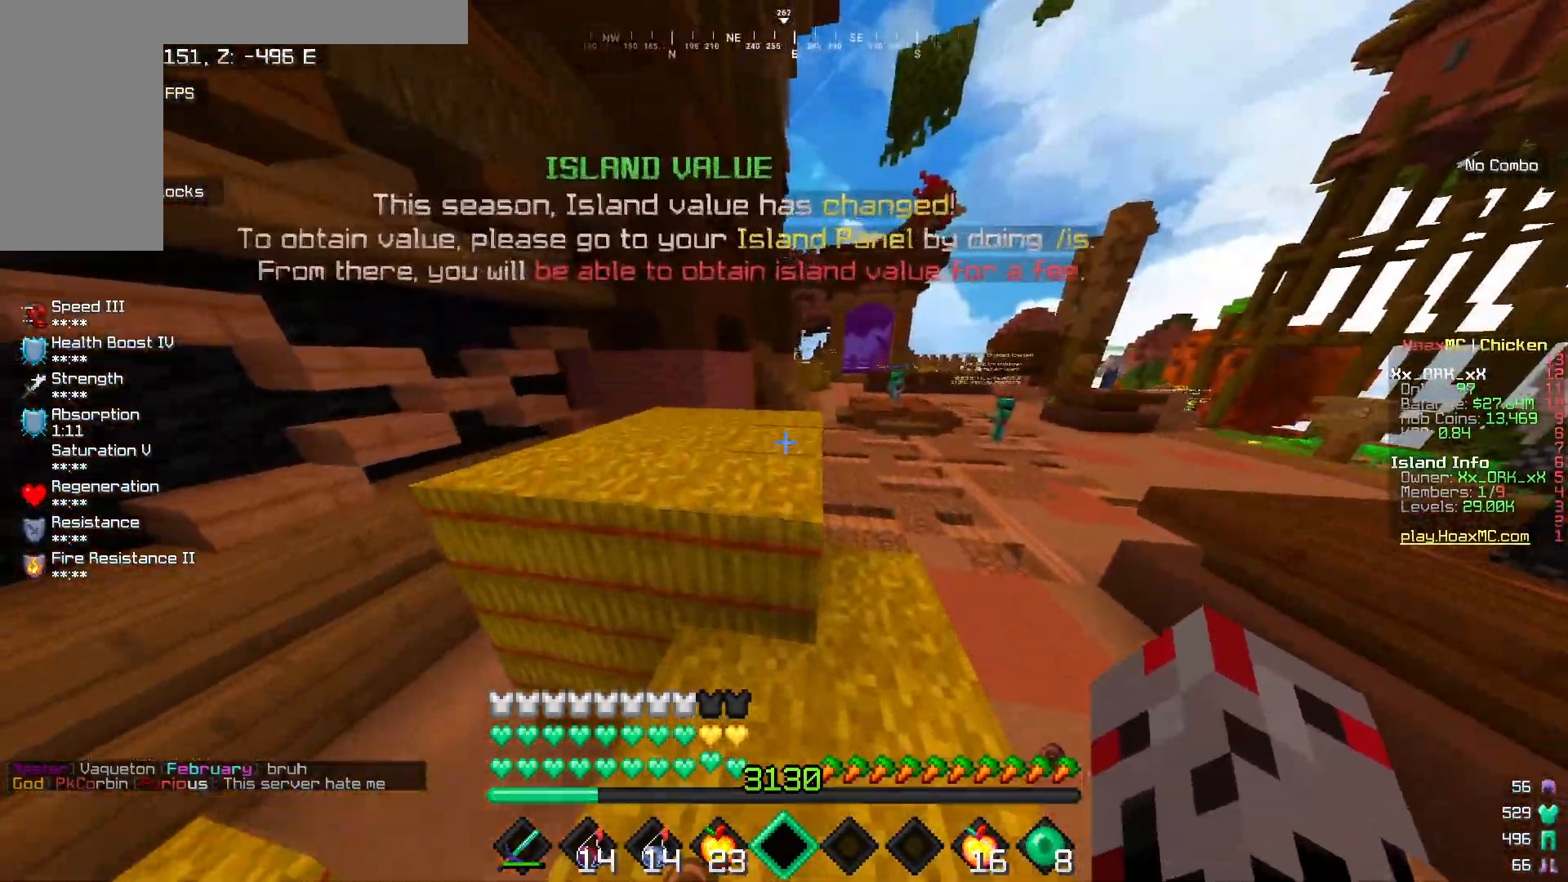
{"keys": ["a", "w"], "mouse": [], "events": [[117, "a", "down"], [167, "d", "up"]]}
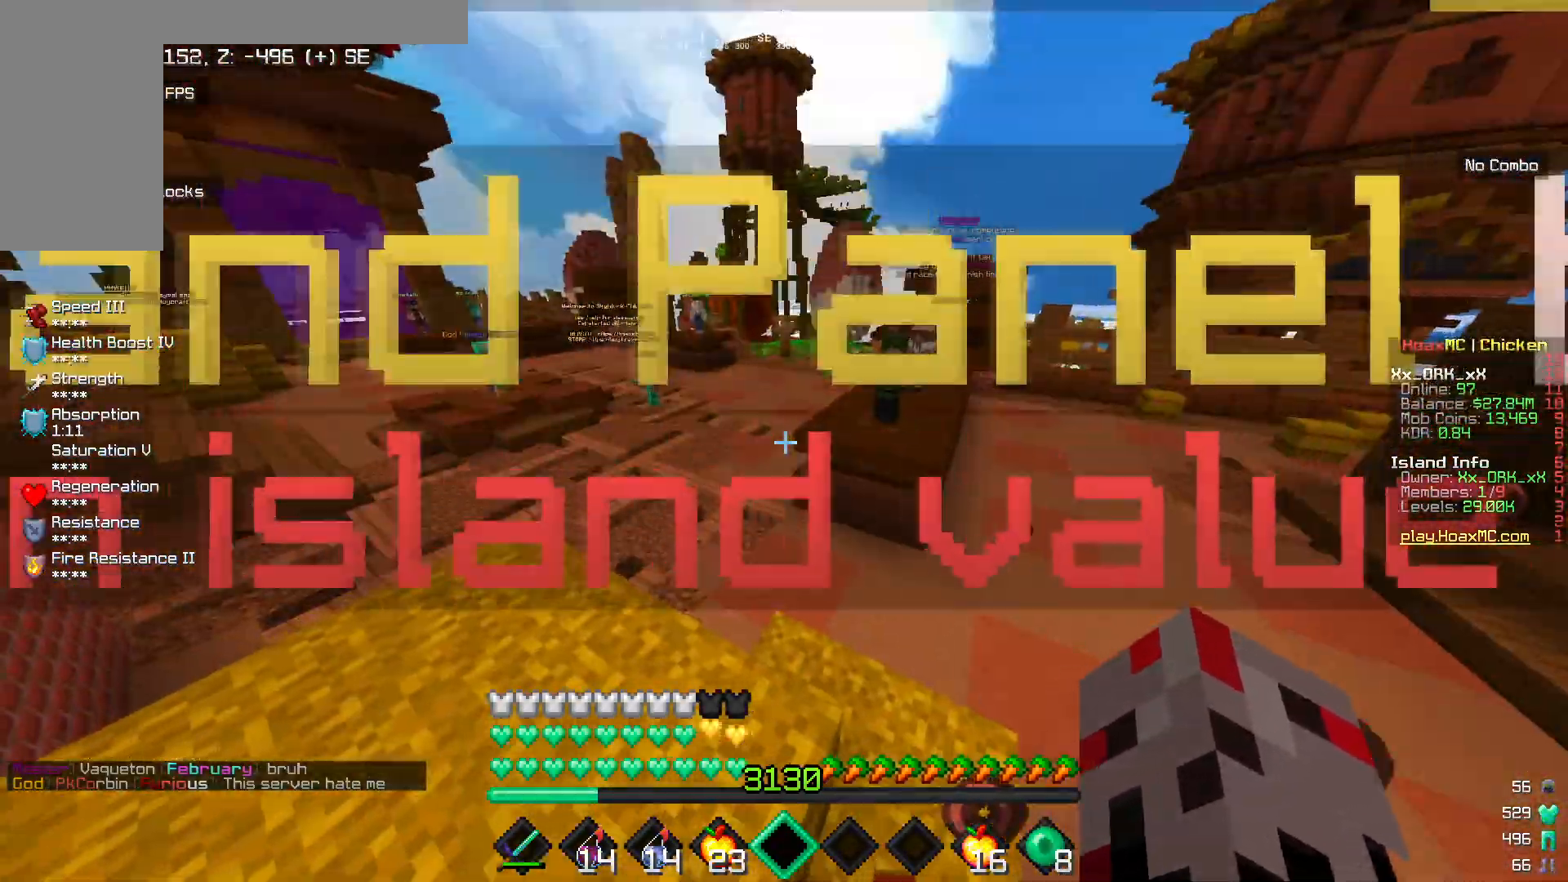
{"keys": ["d", "w"], "mouse": [], "events": [[150, "a", "up"], [150, "w", "up"], [250, "w", "down"], [333, "w", "up"], [400, "d", "down"], [450, "w", "down"]]}
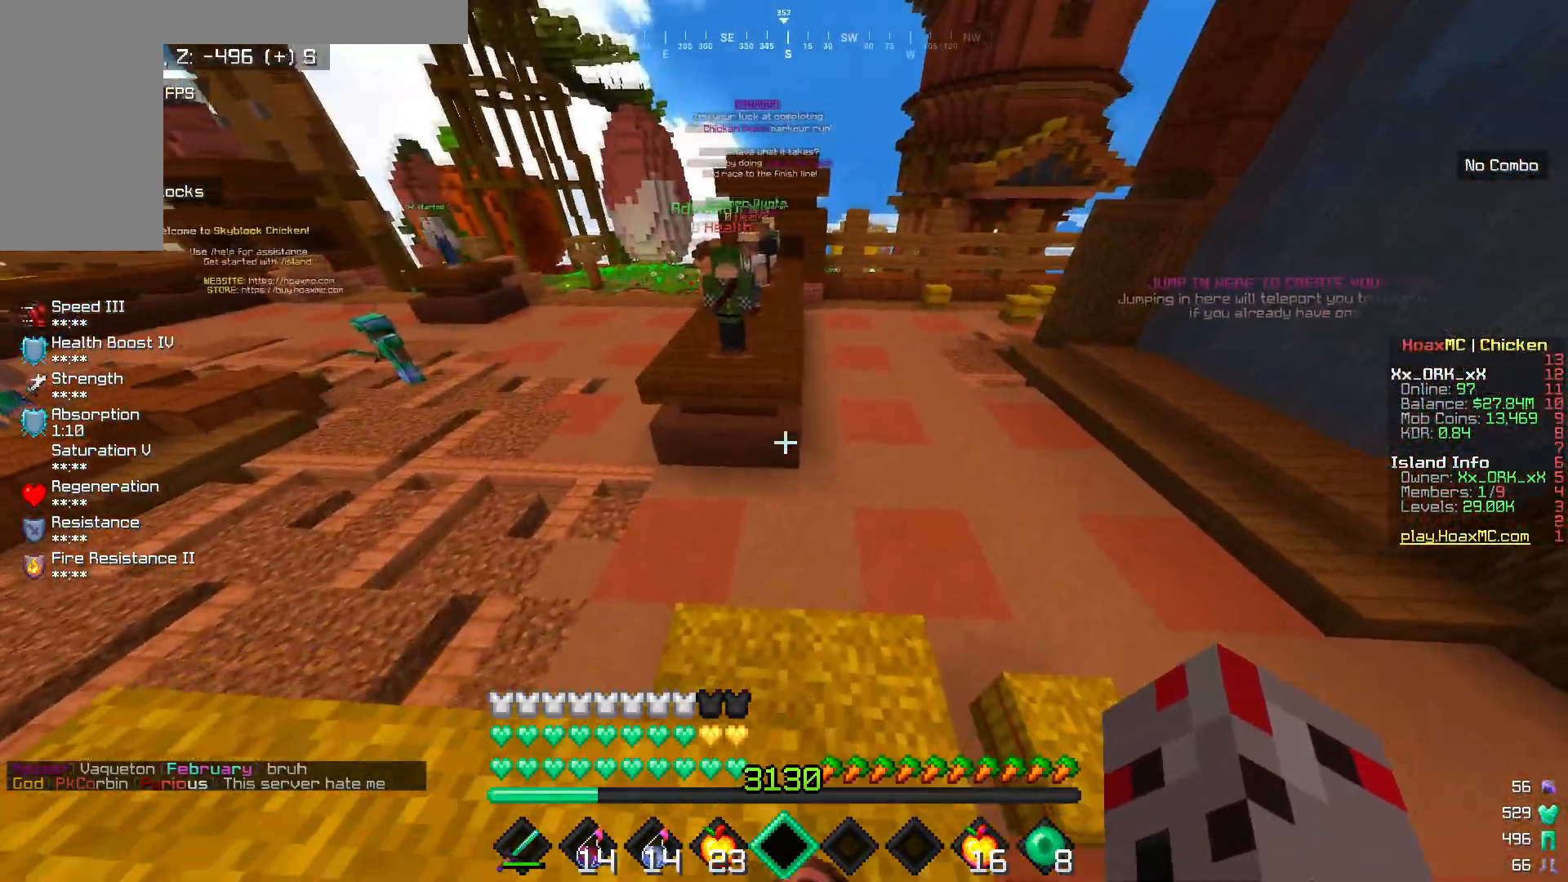
{"keys": ["w"], "mouse": [], "events": [[50, "w", "up"], [67, "d", "up"], [250, "a", "down"], [250, "s", "down"], [283, "a", "up"], [400, "s", "up"], [500, "w", "down"]]}
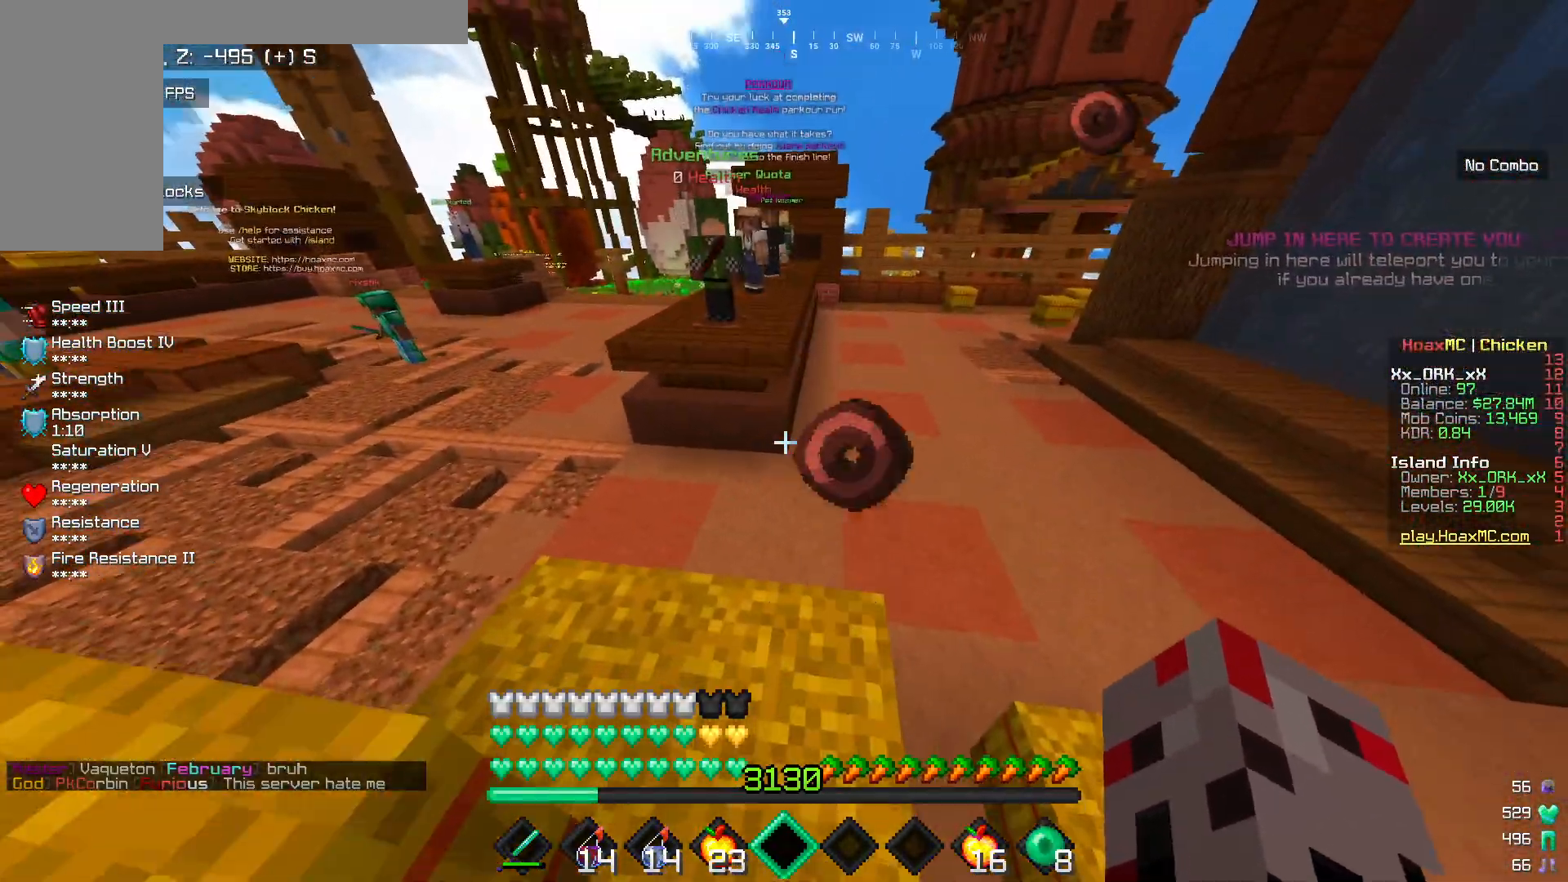
{"keys": ["w"], "mouse": [], "events": [[83, "w", "up"], [167, "w", "down"]]}
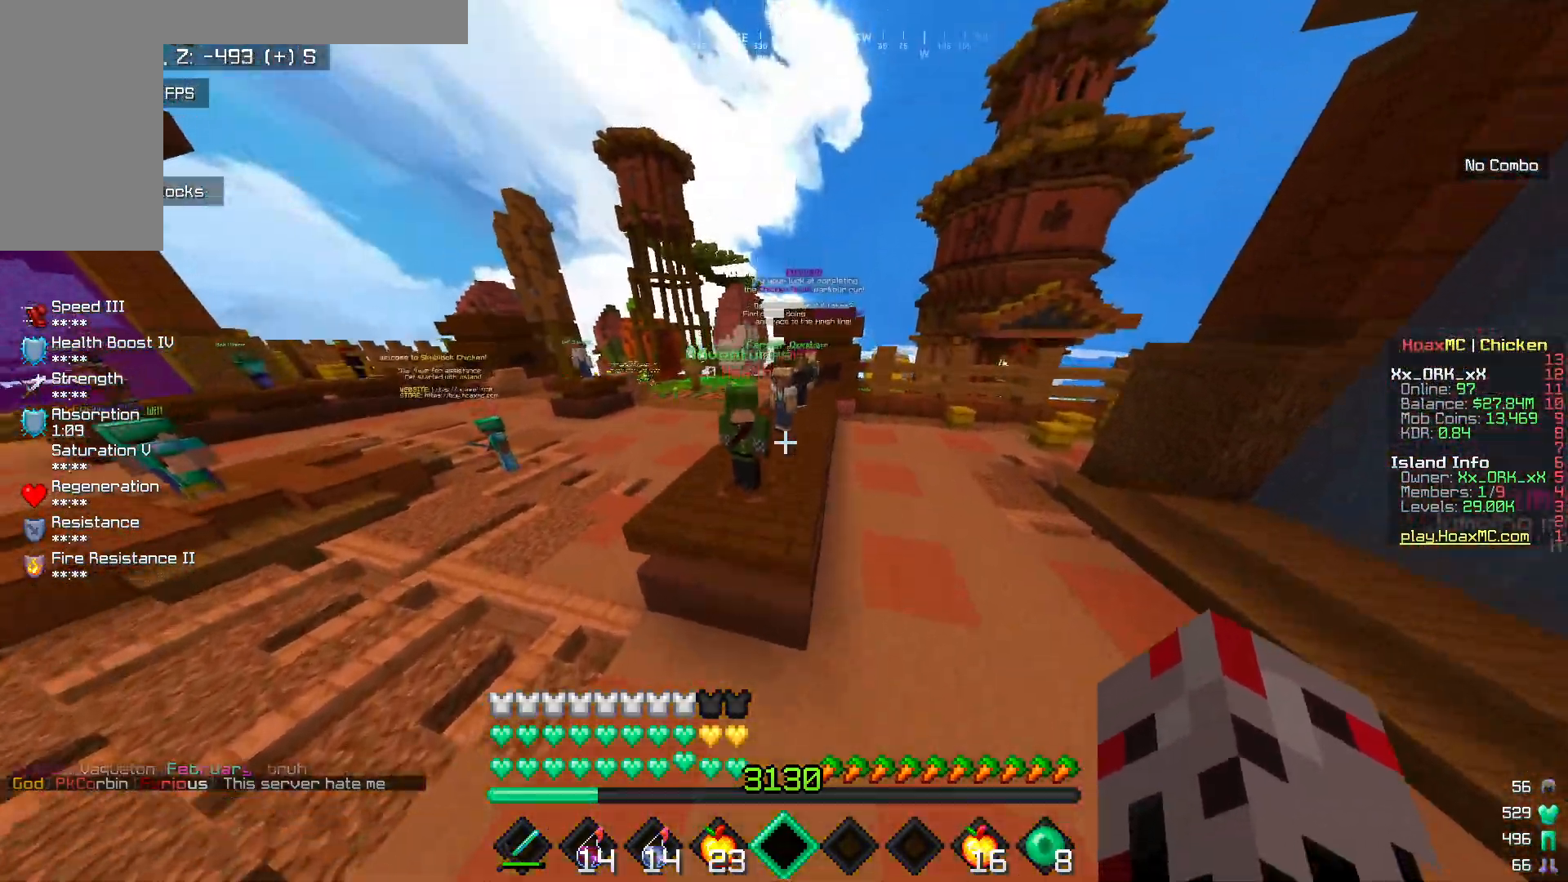
{"keys": ["w"], "mouse": [], "events": []}
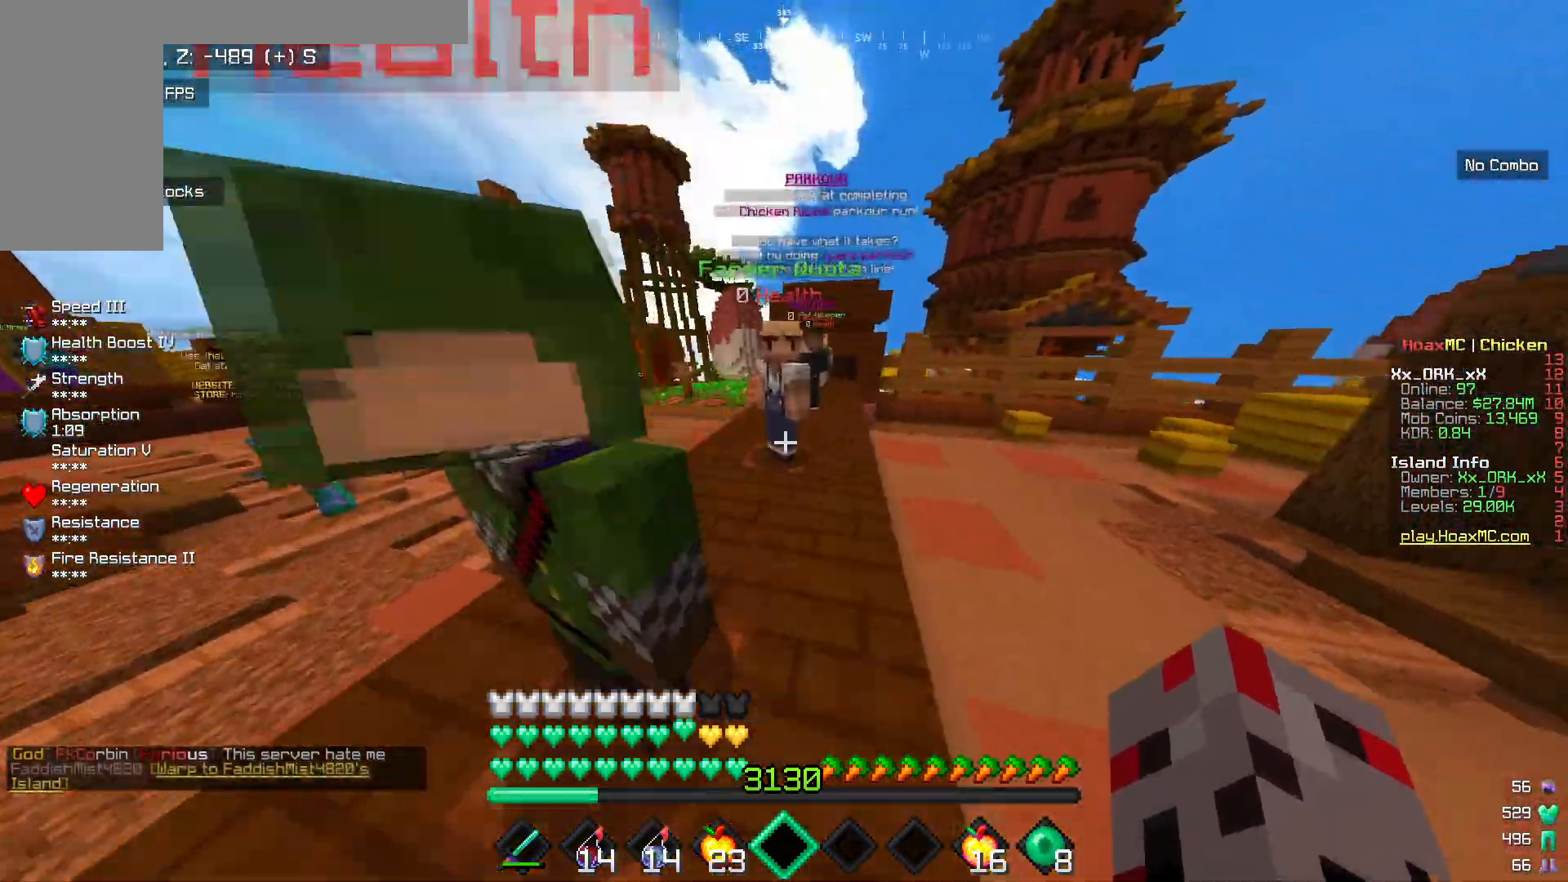
{"keys": ["w"], "mouse": [], "events": []}
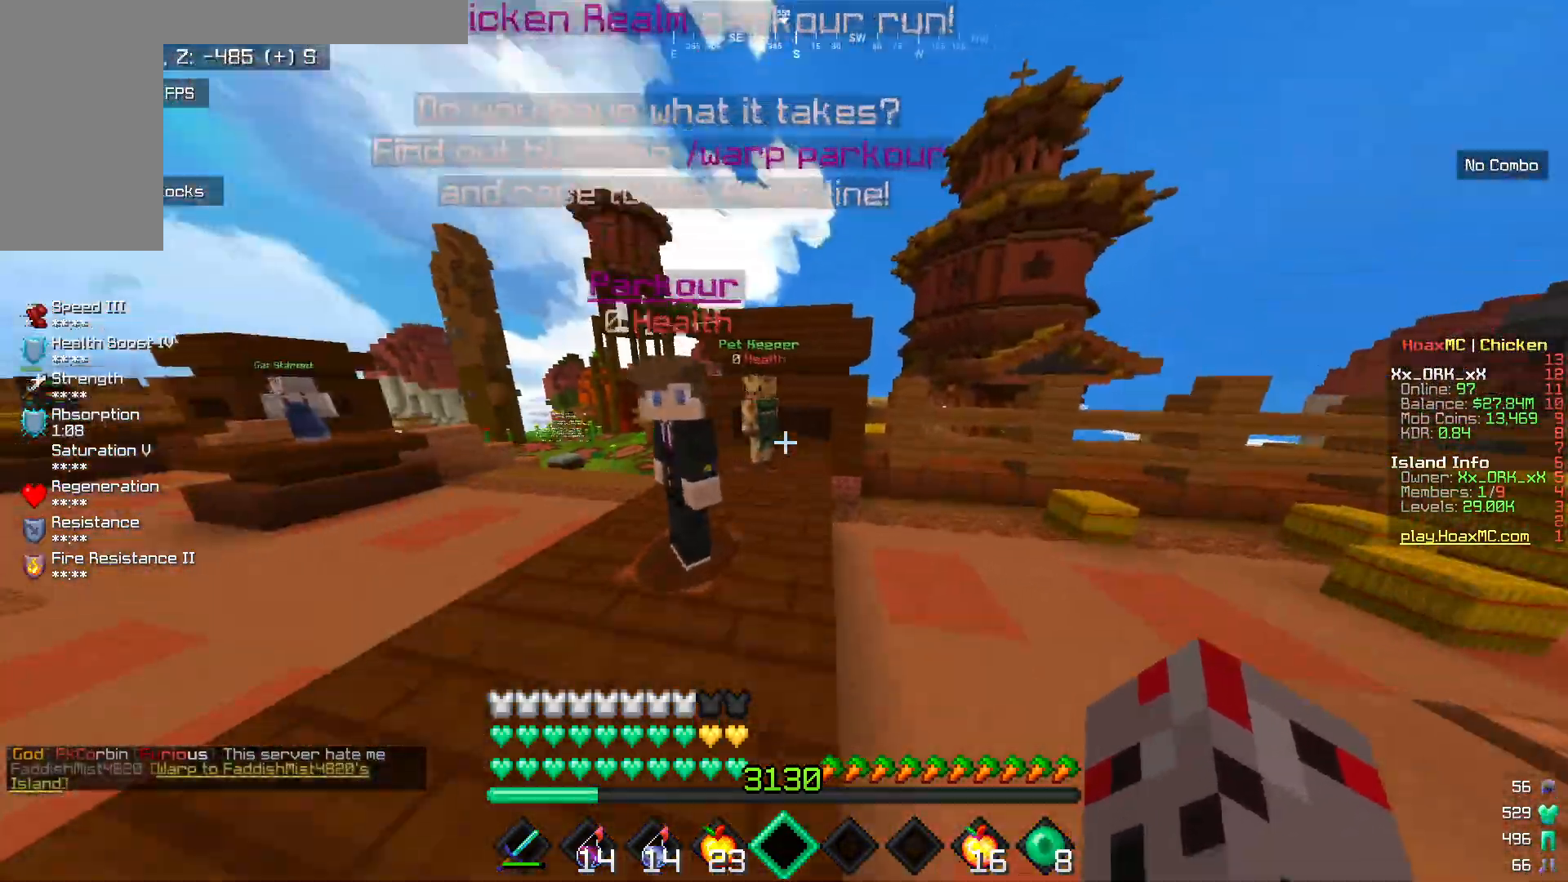
{"keys": ["w"], "mouse": [], "events": [[17, "a", "down"], [217, "a", "up"]]}
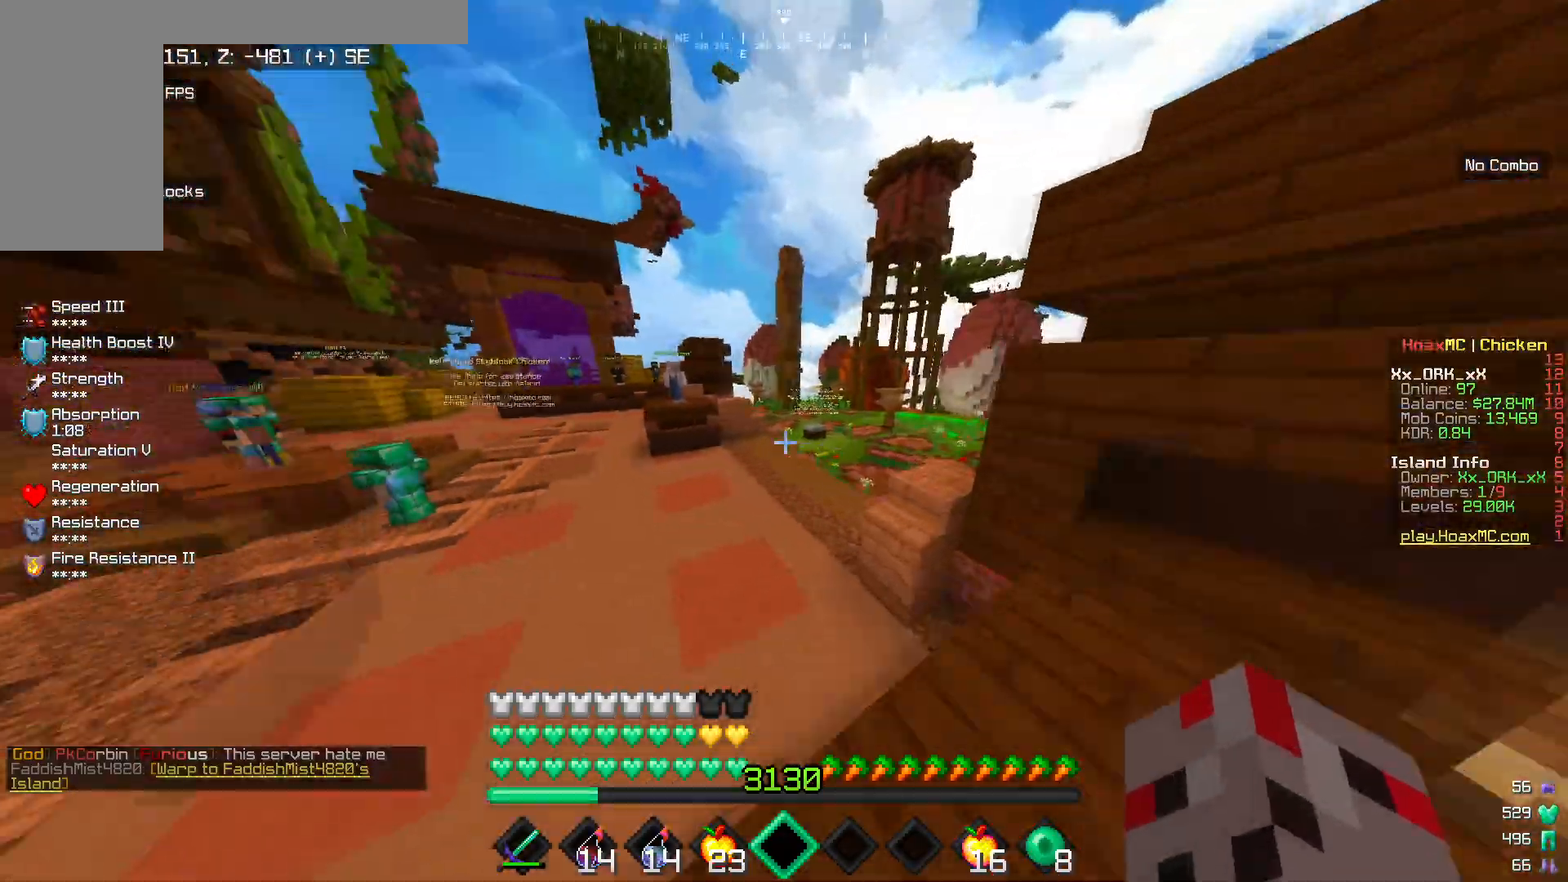
{"keys": ["w"], "mouse": [], "events": []}
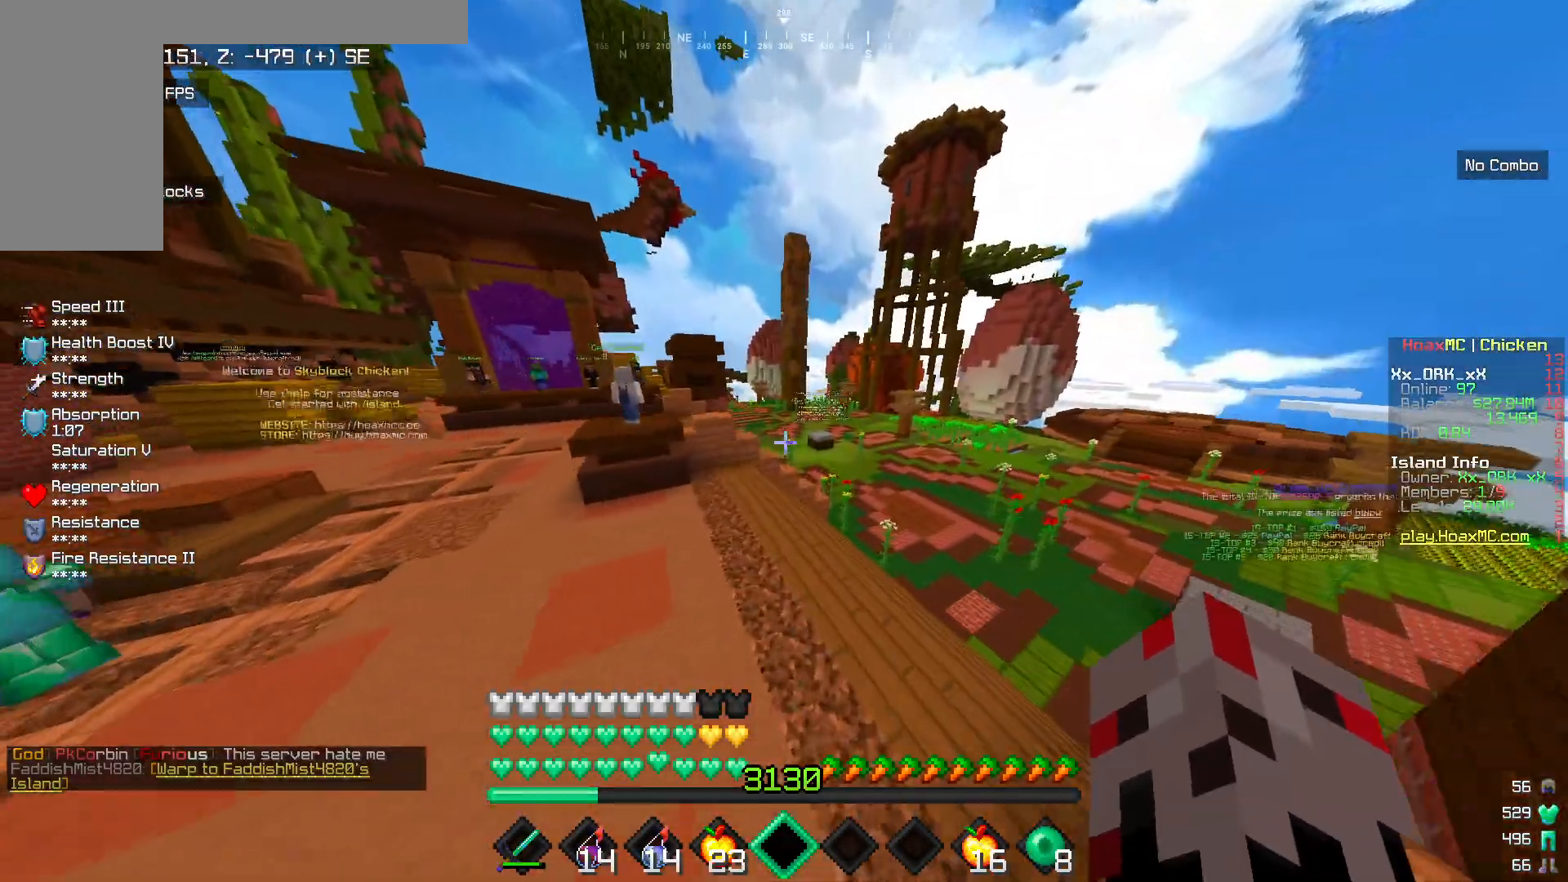
{"keys": ["w"], "mouse": [], "events": []}
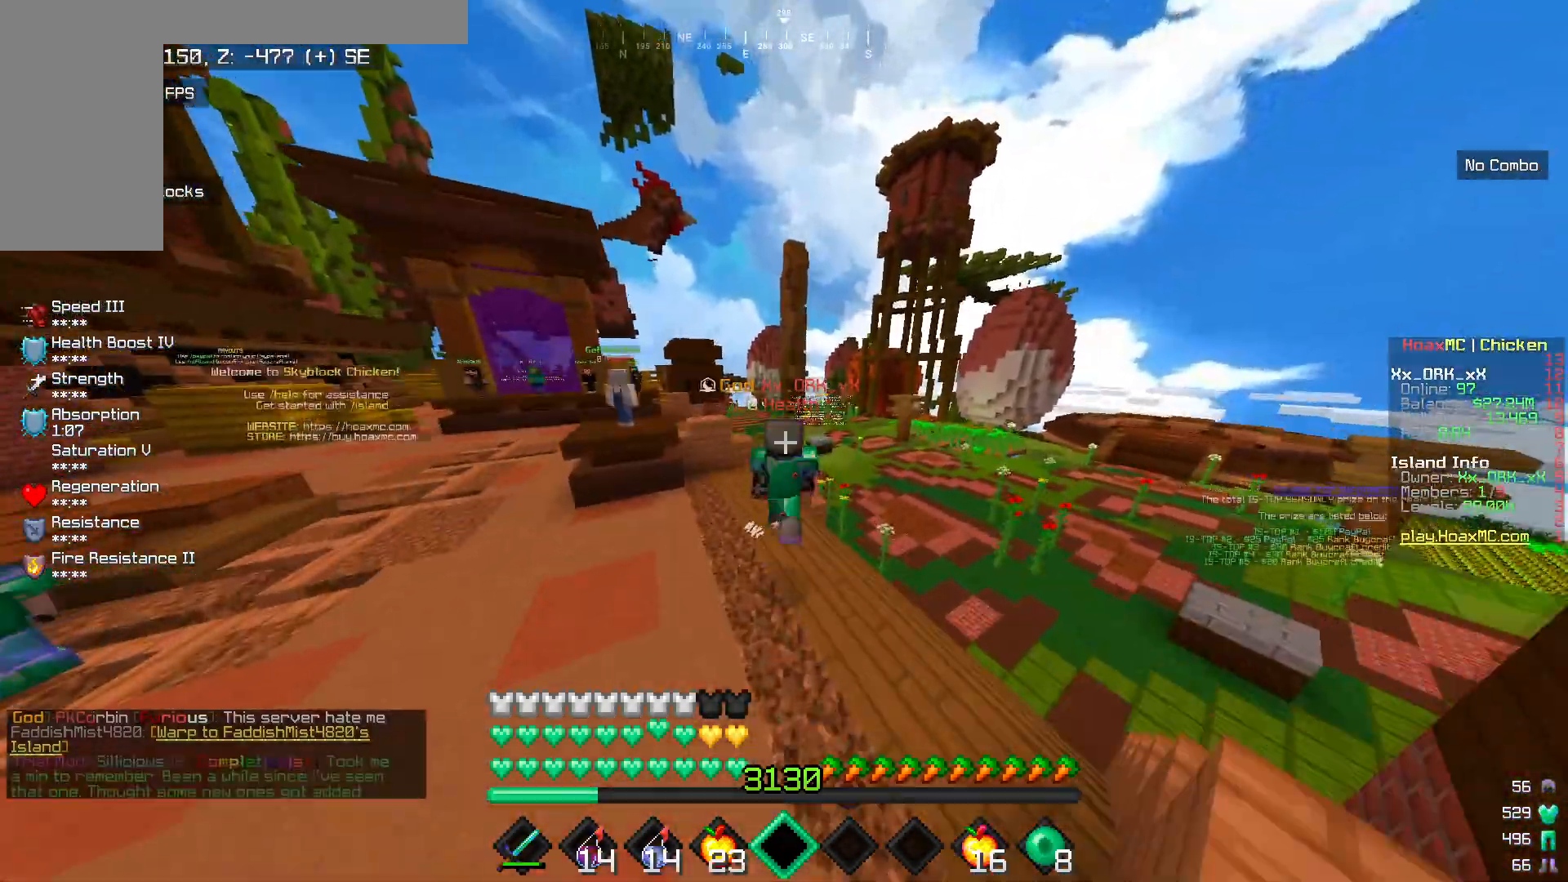
{"keys": ["w"], "mouse": [], "events": []}
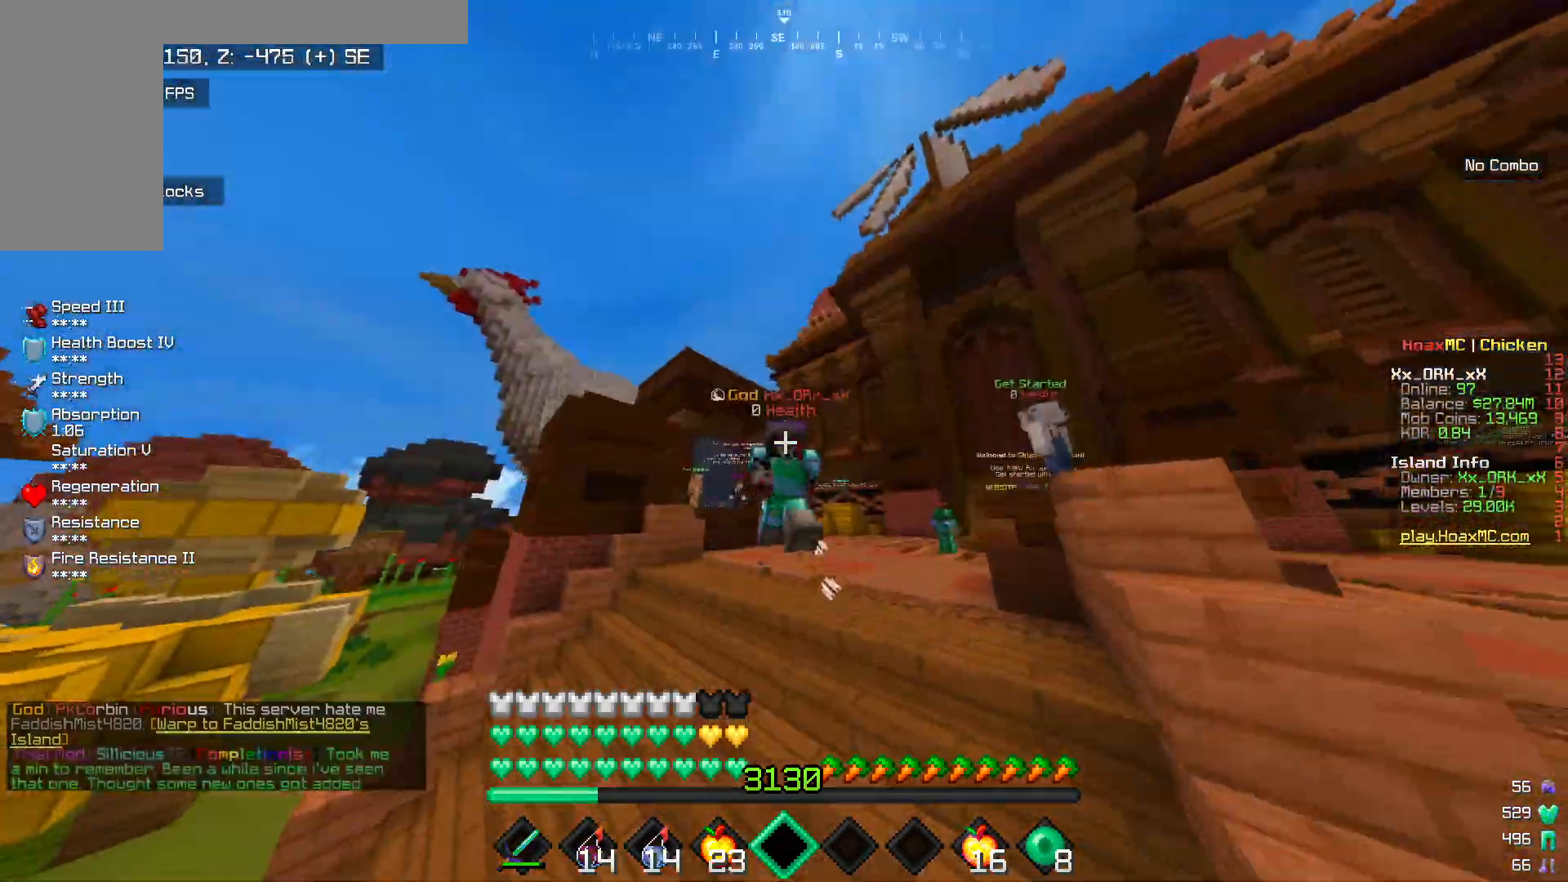
{"keys": ["w"], "mouse": ["left"], "events": [[433, "mouse_left", "down"]]}
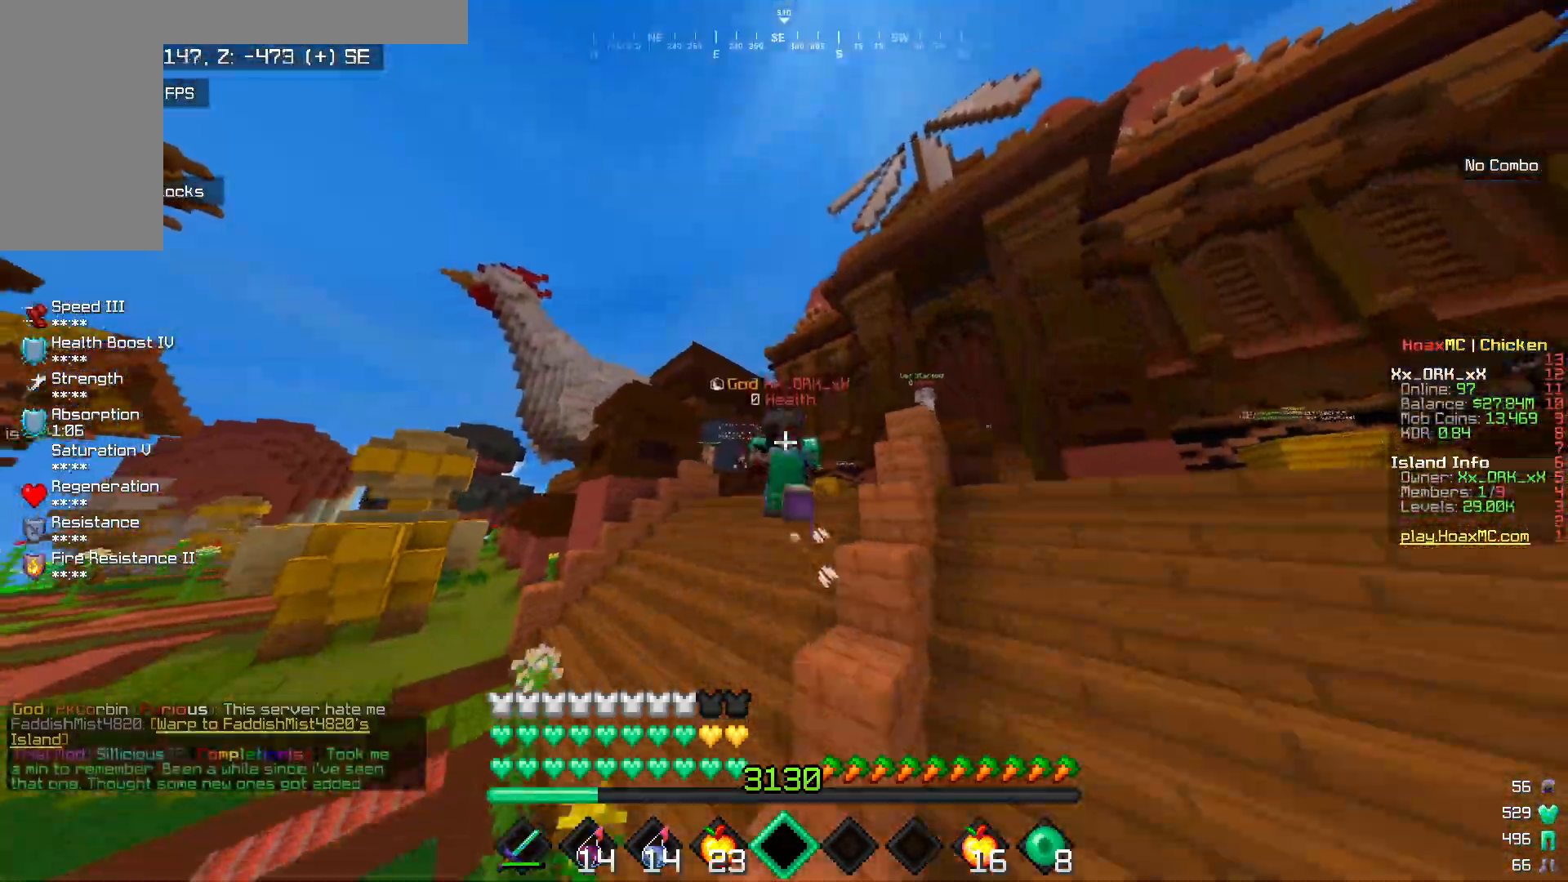
{"keys": ["w"], "mouse": ["left"], "events": [[117, "mouse_left", "up"], [217, "mouse_left", "down"], [350, "mouse_left", "up"], [450, "mouse_left", "down"]]}
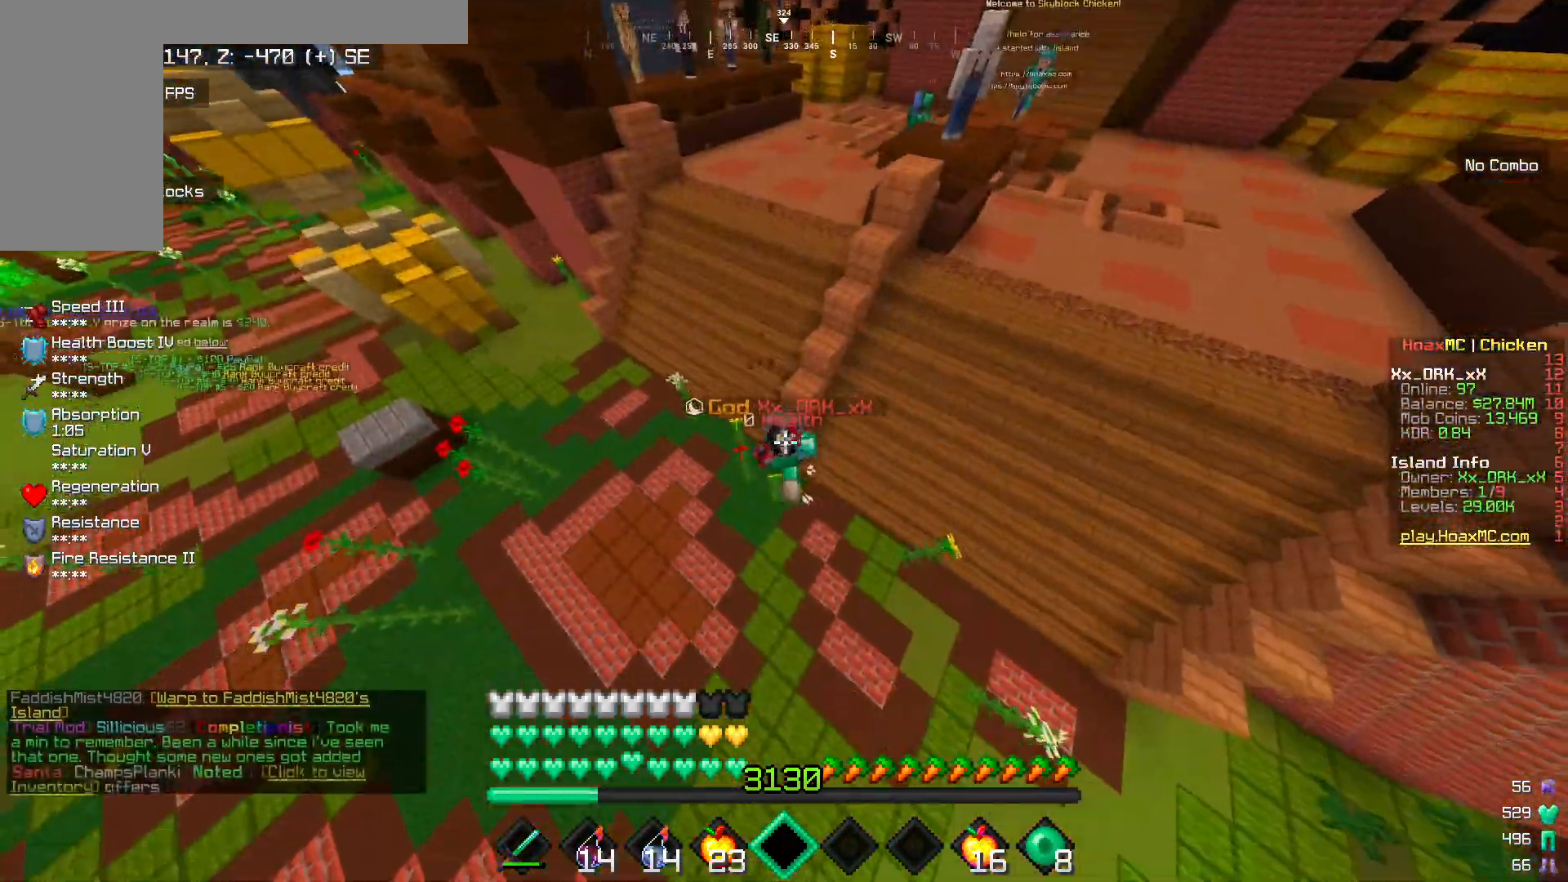
{"keys": ["w"], "mouse": ["left"], "events": [[50, "mouse_left", "up"], [83, "mouse_right", "down"], [117, "mouse_left", "down"], [217, "mouse_left", "up"], [300, "mouse_left", "down"], [417, "mouse_right", "up"]]}
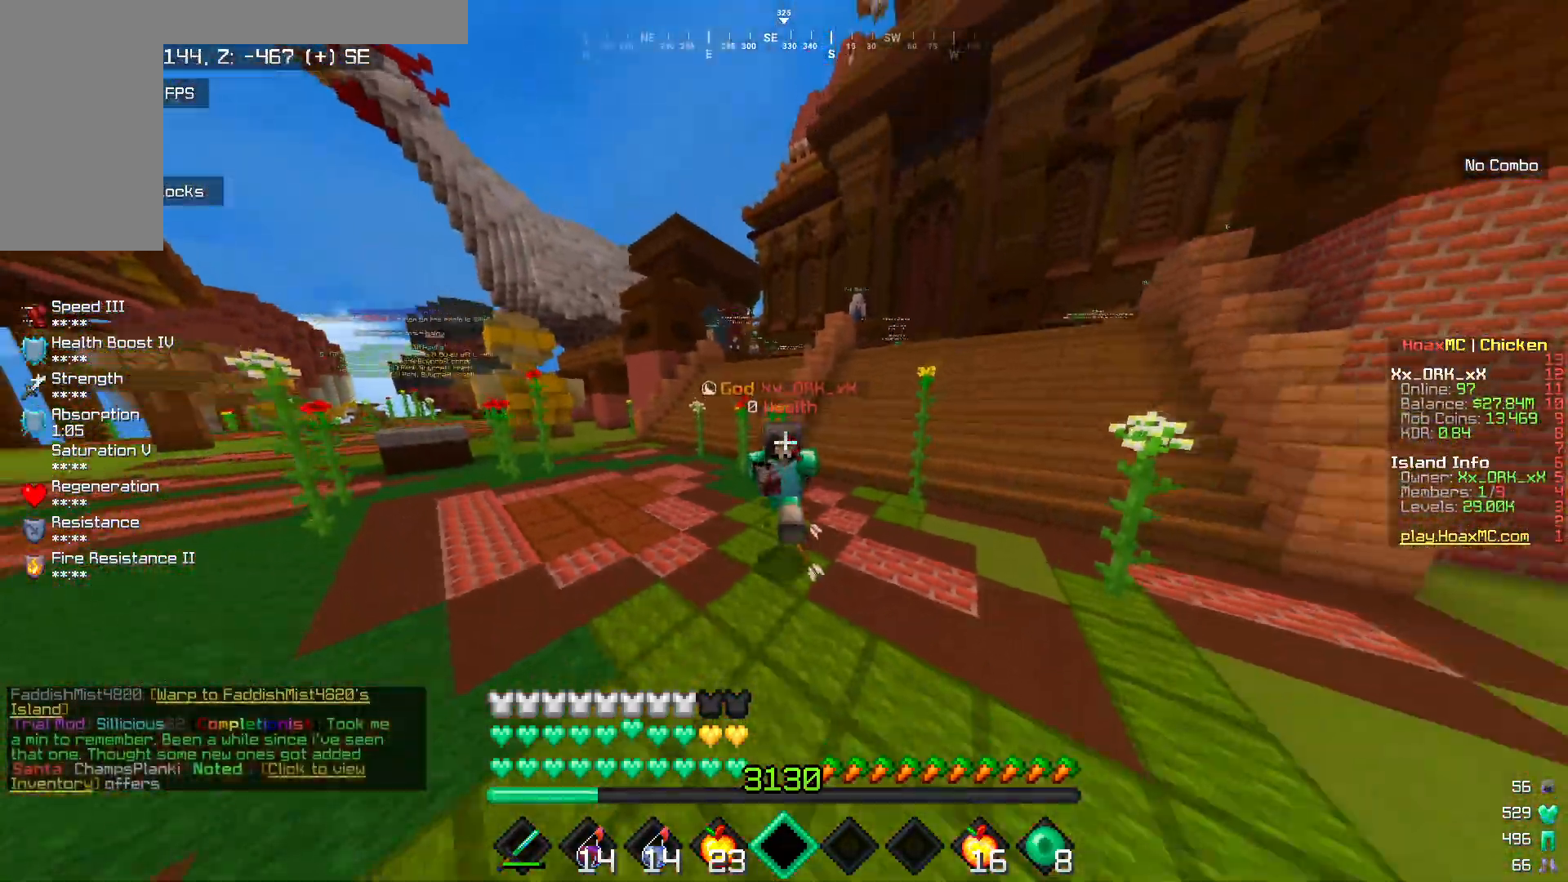
{"keys": ["w"], "mouse": [], "events": [[317, "mouse_left", "up"]]}
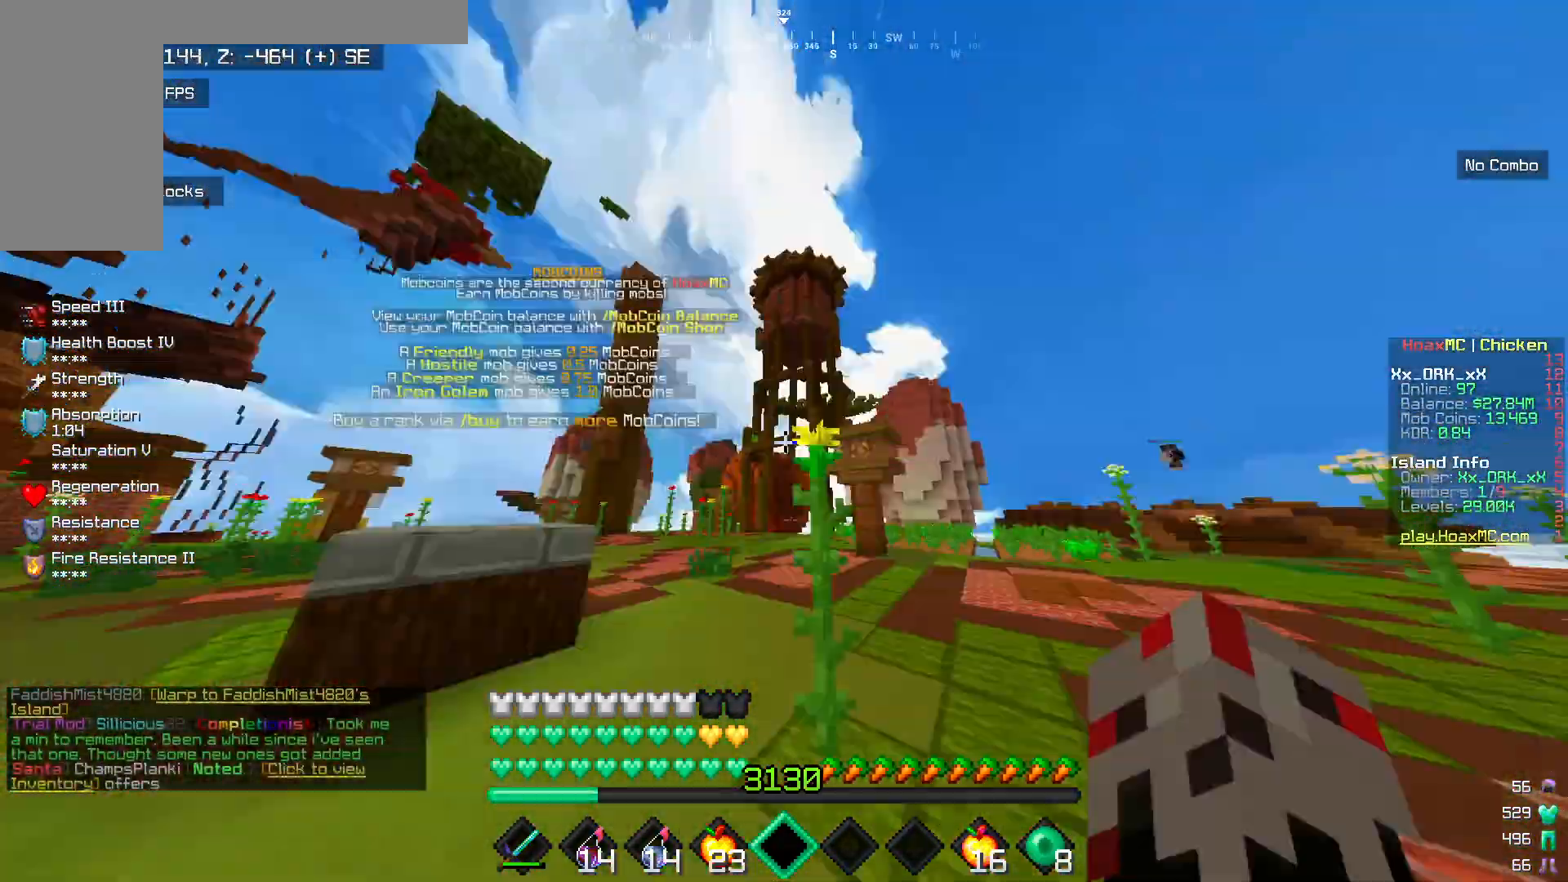
{"keys": ["w"], "mouse": [], "events": []}
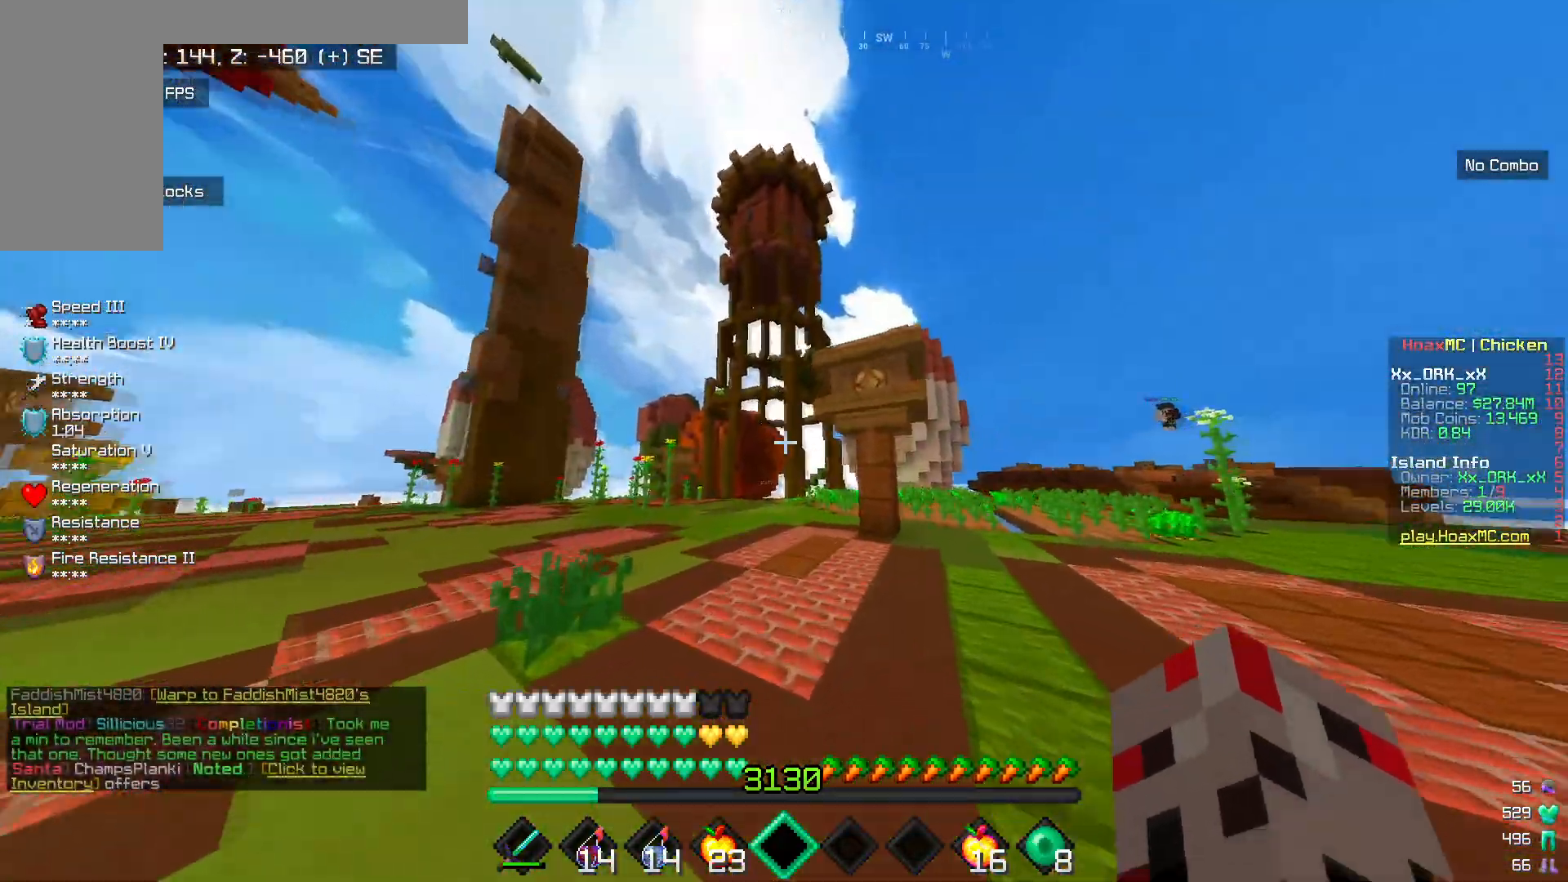
{"keys": [], "mouse": [], "events": [[183, "w", "up"]]}
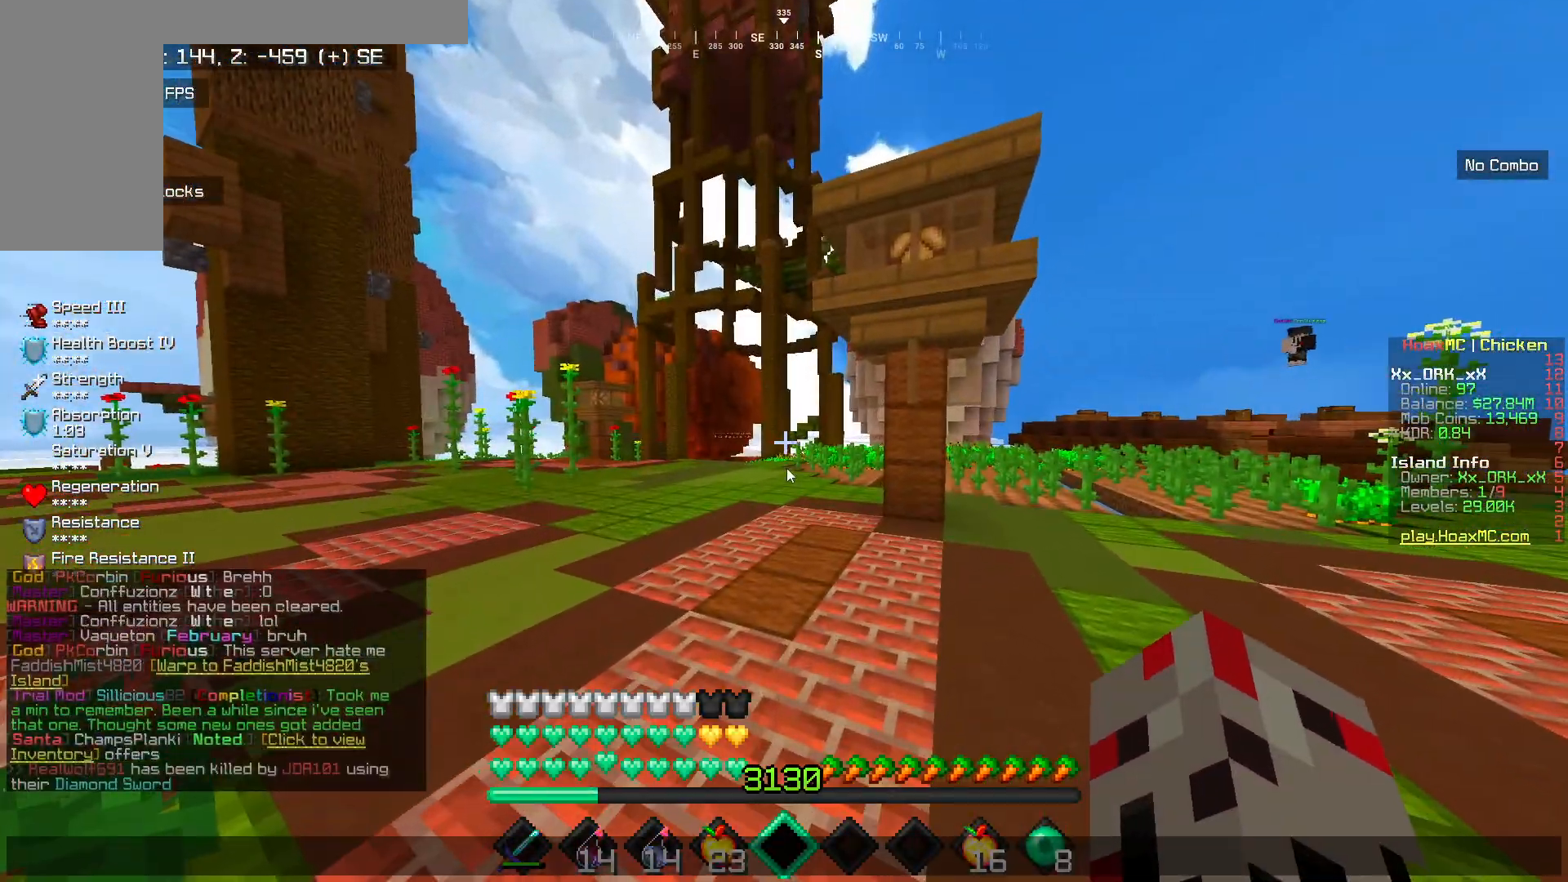
{"keys": [], "mouse": [], "events": []}